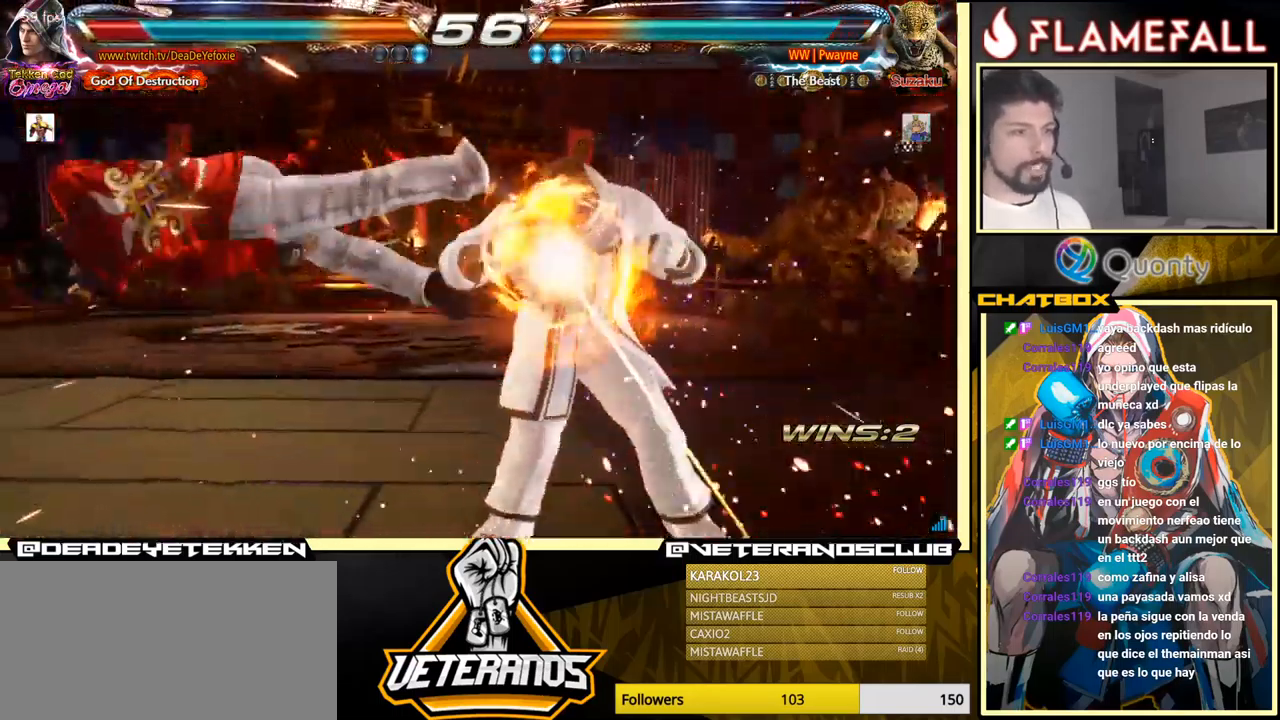
Gameplay with a controller (arcade stick); each line is a JSON object with the inputs held at the frame after it. "events" lists button and stick changes between this image and that frame as [ms after this image, input, new state], when the widget could be followed in between. Not read: L3 R3.
{"buttons": ["A"], "left_stick": "center", "events": [[500, "A", "down"]]}
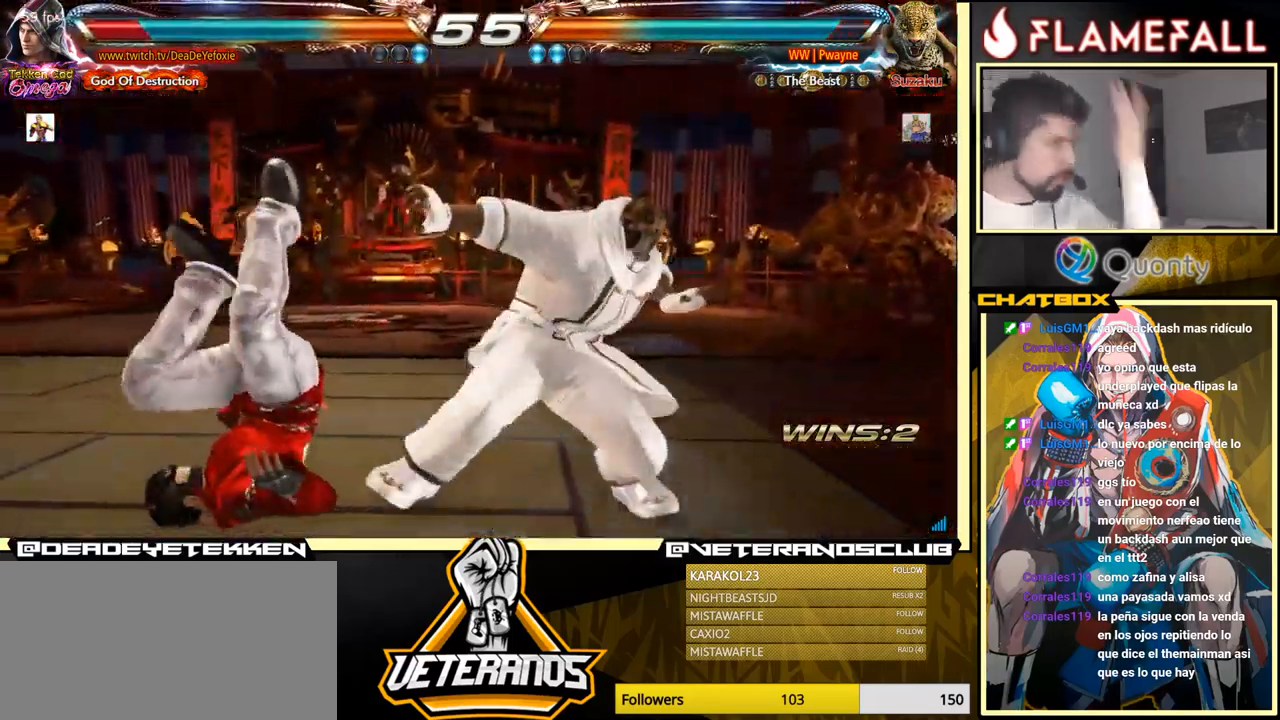
{"buttons": [], "left_stick": "center", "events": [[133, "A", "up"]]}
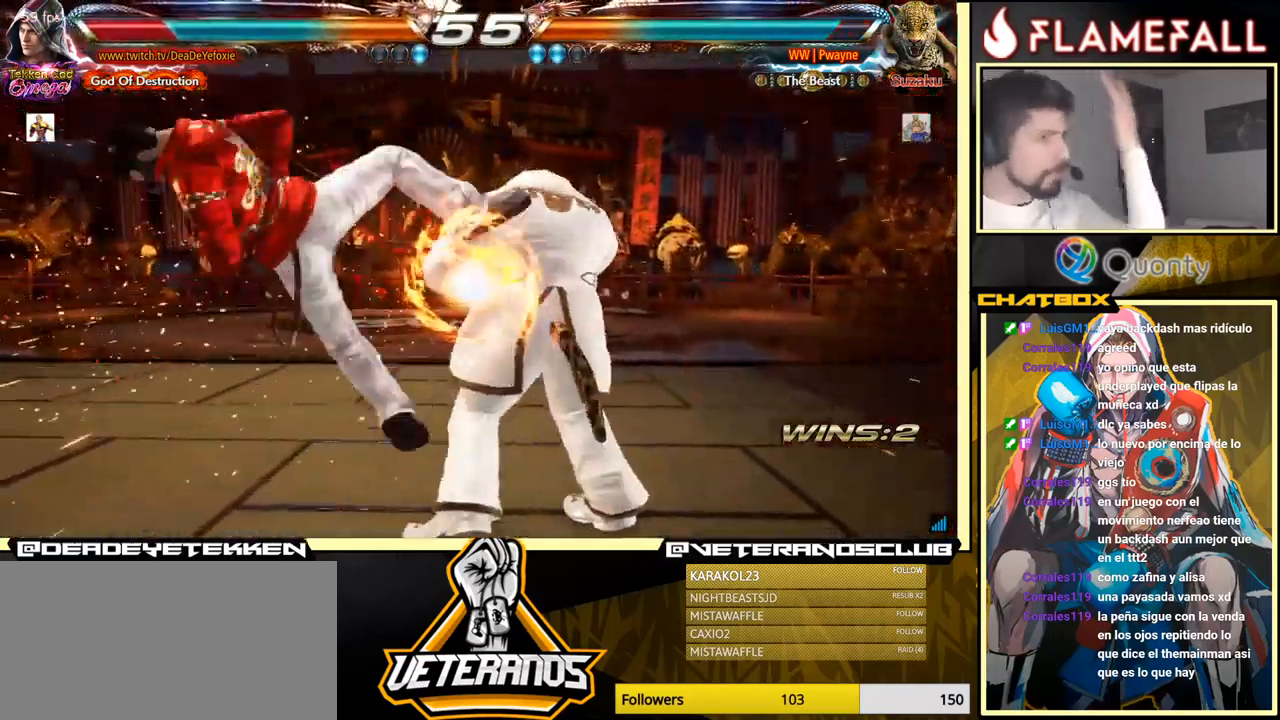
{"buttons": [], "left_stick": "center", "events": [[50, "X", "down"], [133, "X", "up"], [233, "left_stick", "right"], [333, "left_stick", "center"], [400, "X", "down"], [500, "X", "up"]]}
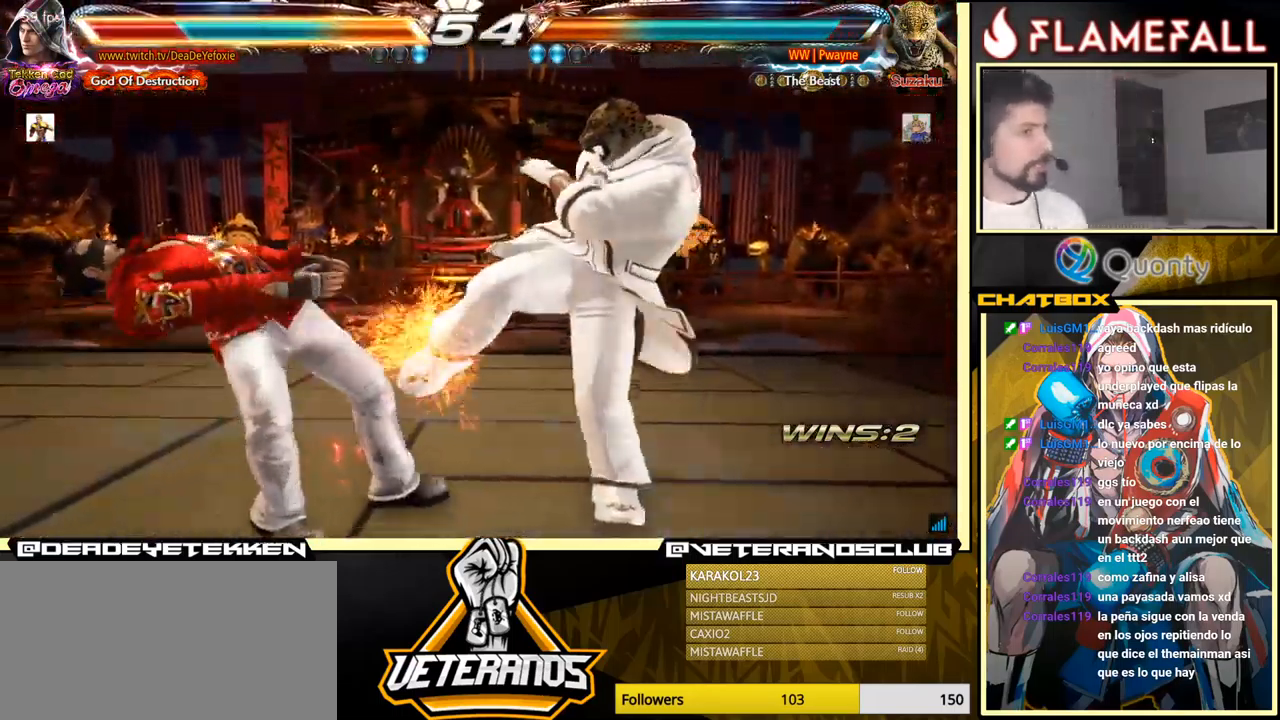
{"buttons": [], "left_stick": "center", "events": [[83, "X", "down"], [183, "X", "up"], [266, "X", "down"], [333, "X", "up"], [416, "X", "down"], [483, "X", "up"]]}
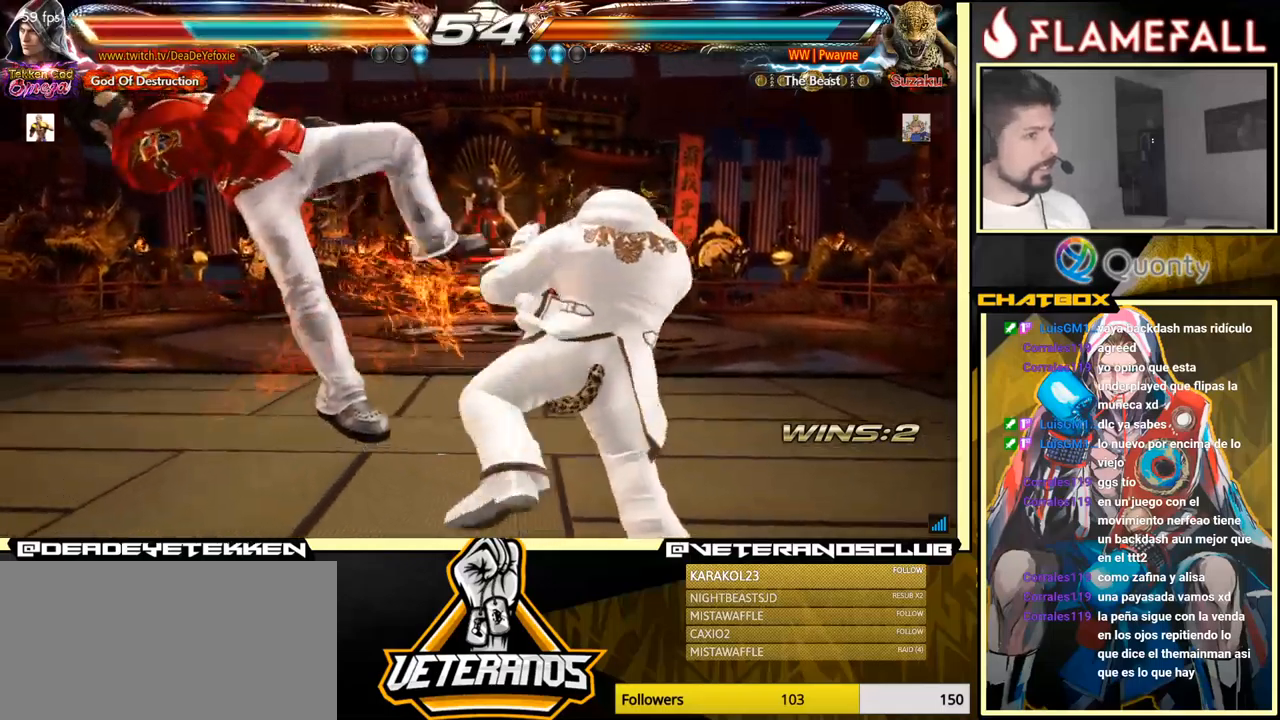
{"buttons": [], "left_stick": "center", "events": [[50, "X", "down"], [134, "X", "up"], [217, "X", "down"], [300, "X", "up"], [350, "X", "down"], [434, "X", "up"]]}
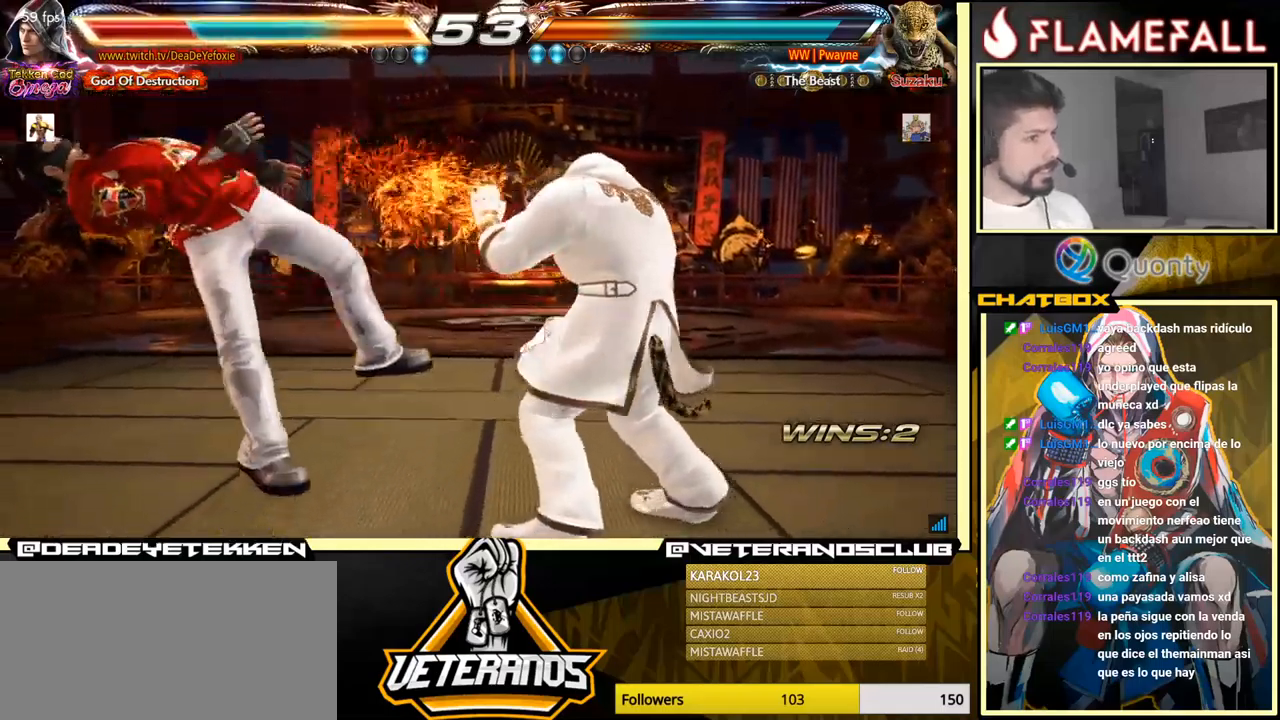
{"buttons": [], "left_stick": "center", "events": [[17, "X", "down"], [67, "X", "up"], [150, "X", "down"], [217, "X", "up"], [300, "X", "down"], [367, "X", "up"], [417, "X", "down"], [484, "X", "up"]]}
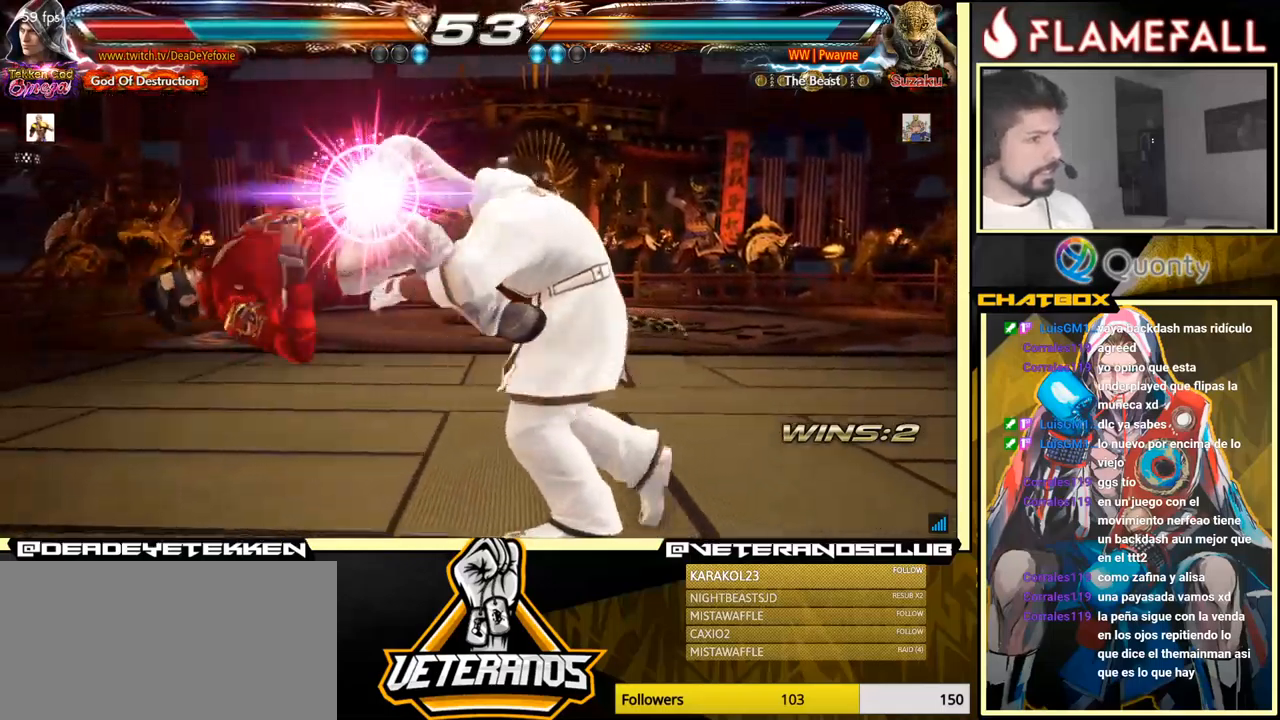
{"buttons": [], "left_stick": "center", "events": [[67, "X", "down"], [134, "X", "up"]]}
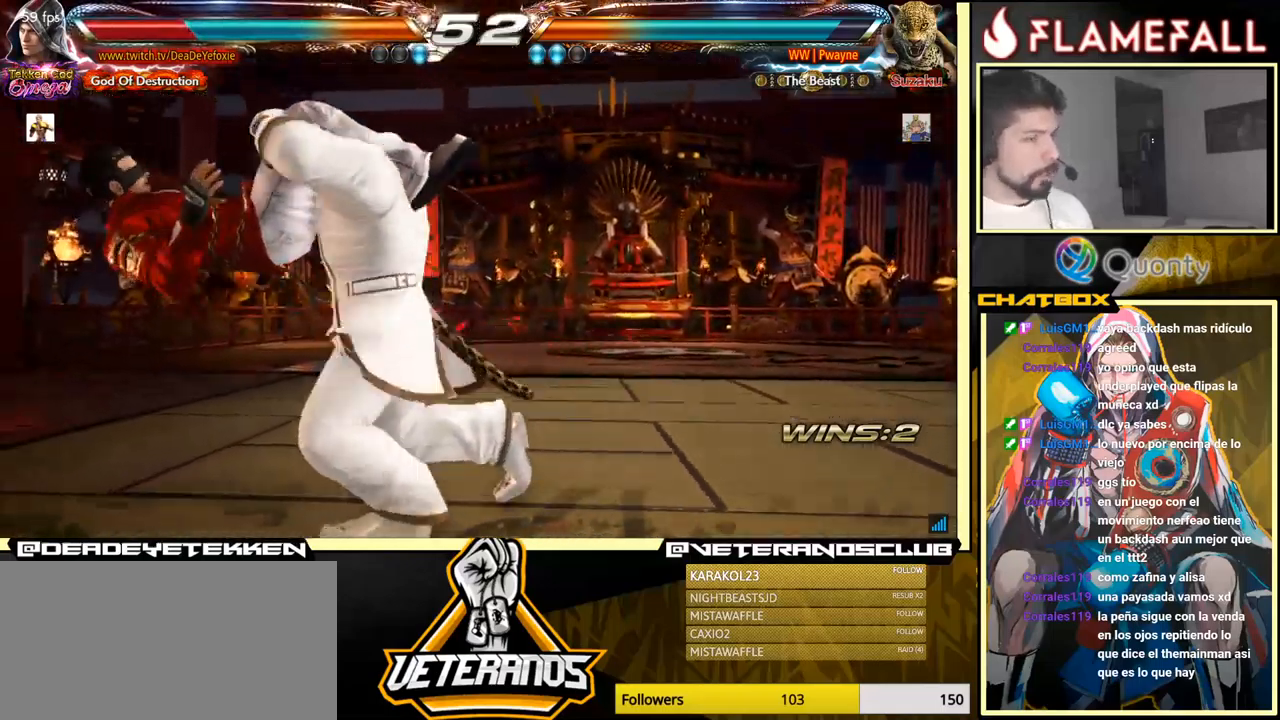
{"buttons": [], "left_stick": "right", "events": [[500, "left_stick", "right"]]}
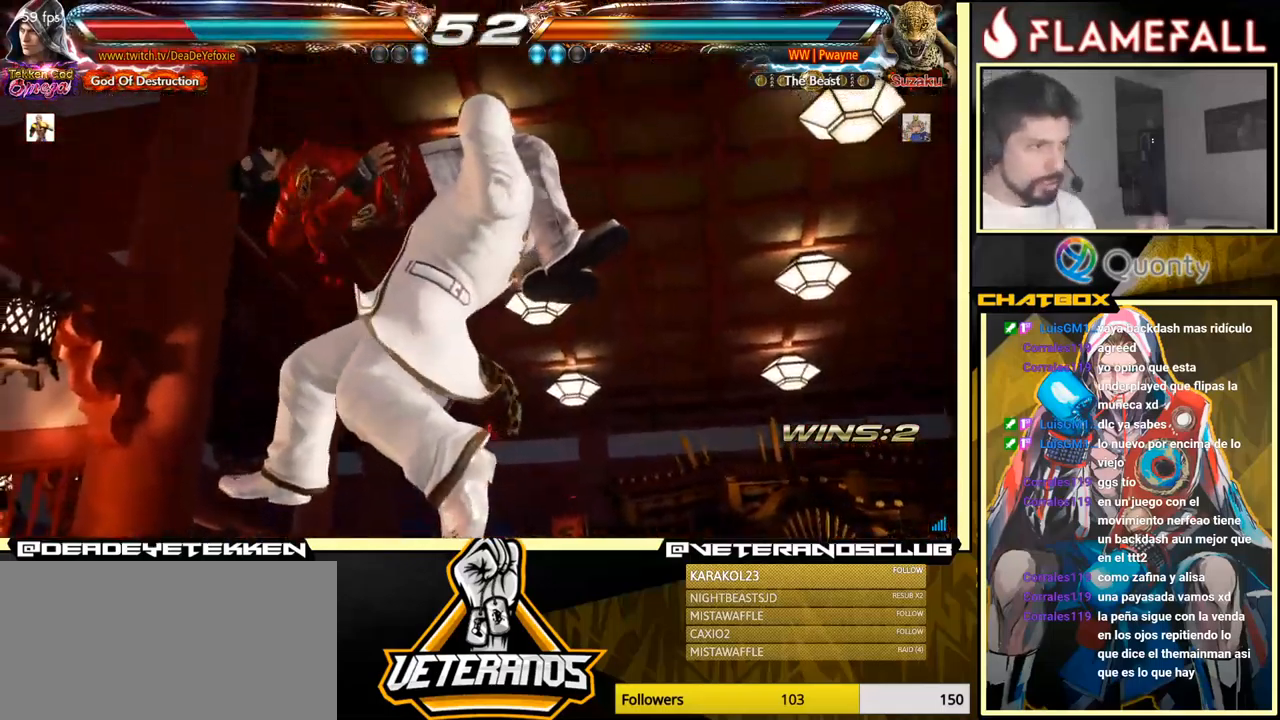
{"buttons": [], "left_stick": "center", "events": [[134, "left_stick", "center"]]}
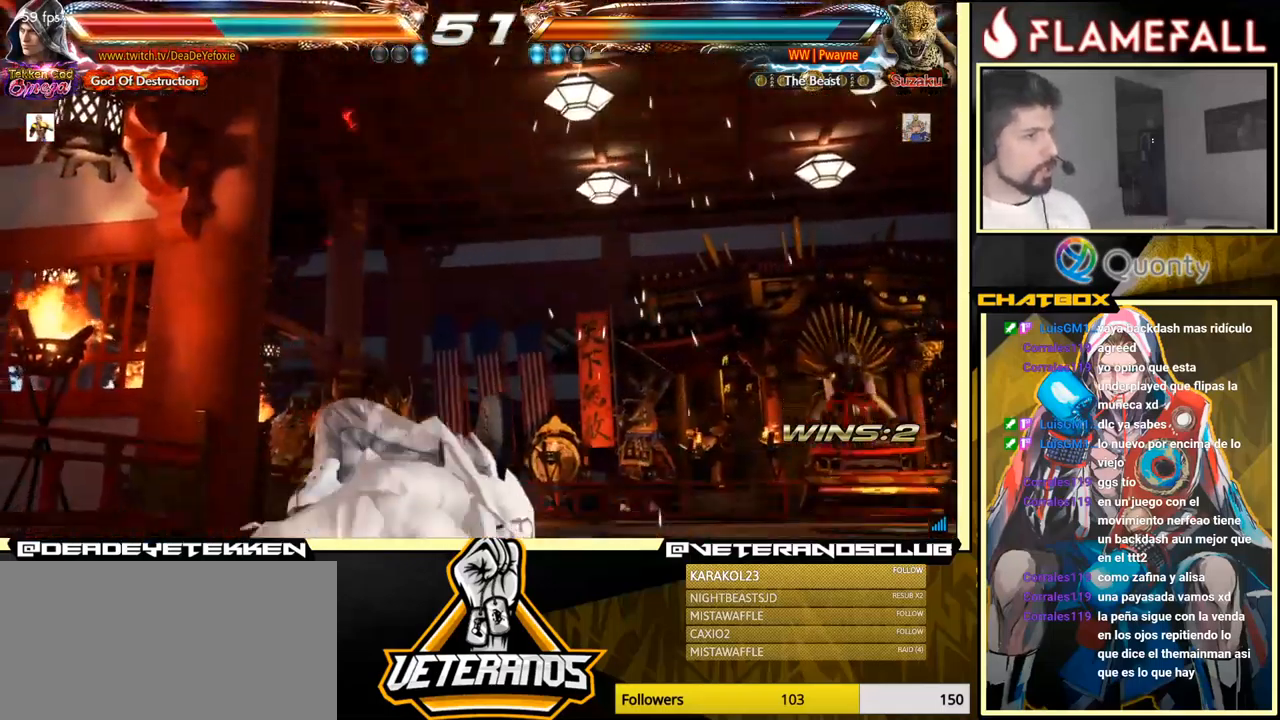
{"buttons": [], "left_stick": "center", "events": [[34, "X", "down"], [184, "X", "up"]]}
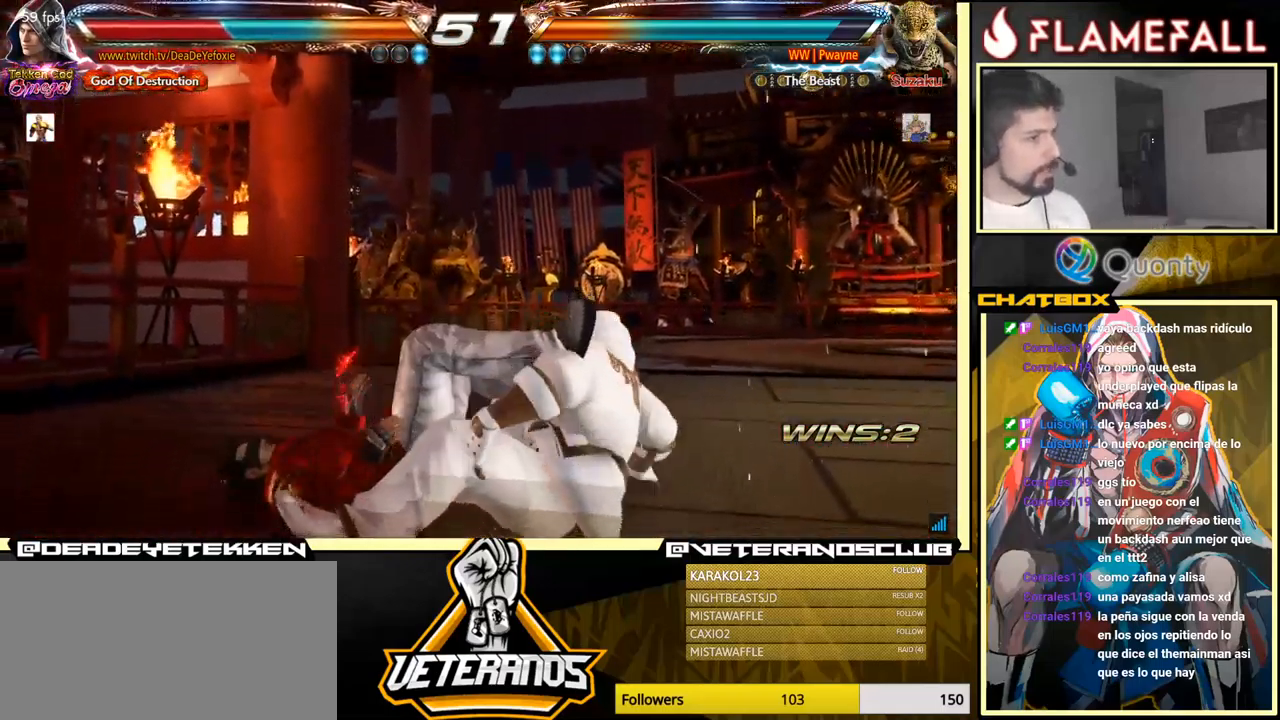
{"buttons": [], "left_stick": "center", "events": [[84, "X", "down"], [117, "X", "up"]]}
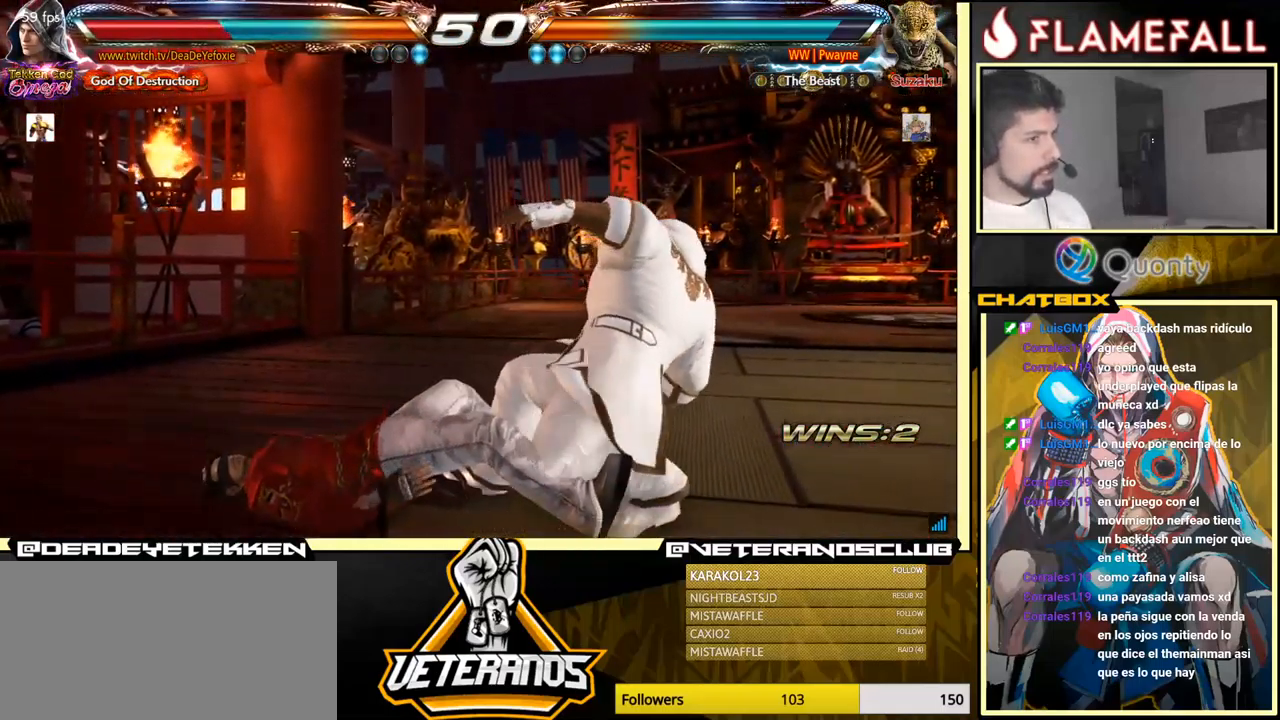
{"buttons": ["X"], "left_stick": "center", "events": [[17, "X", "down"], [67, "X", "up"], [150, "X", "down"], [200, "X", "up"], [350, "X", "down"], [400, "X", "up"], [450, "X", "down"]]}
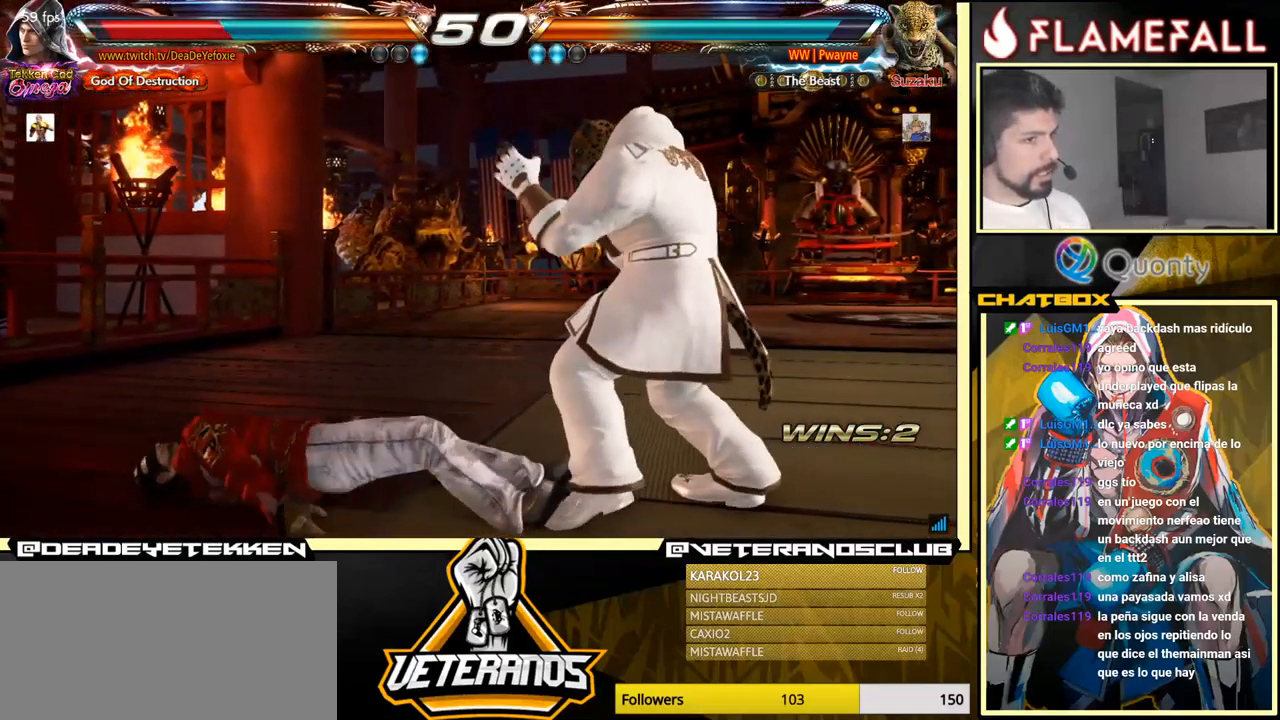
{"buttons": [], "left_stick": "left", "events": [[17, "X", "up"], [34, "X", "down"], [117, "X", "up"], [500, "left_stick", "left"]]}
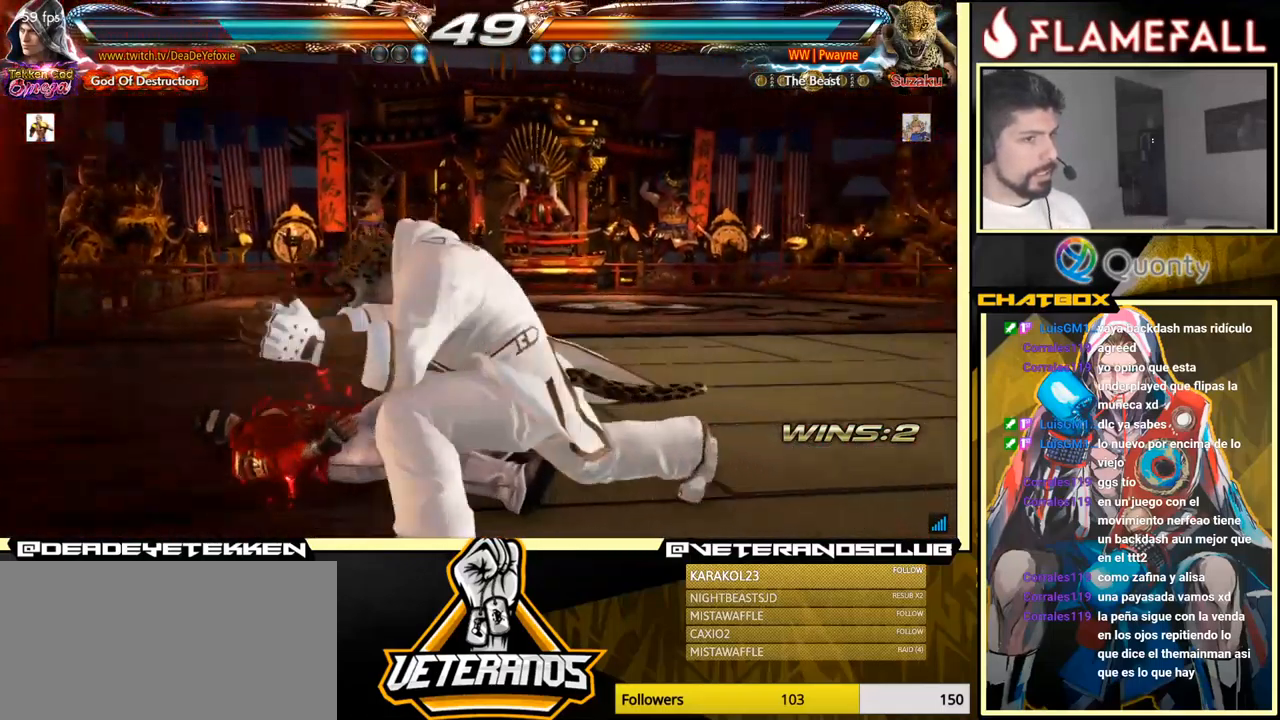
{"buttons": ["X"], "left_stick": "center", "events": [[134, "left_stick", "center"], [451, "X", "down"]]}
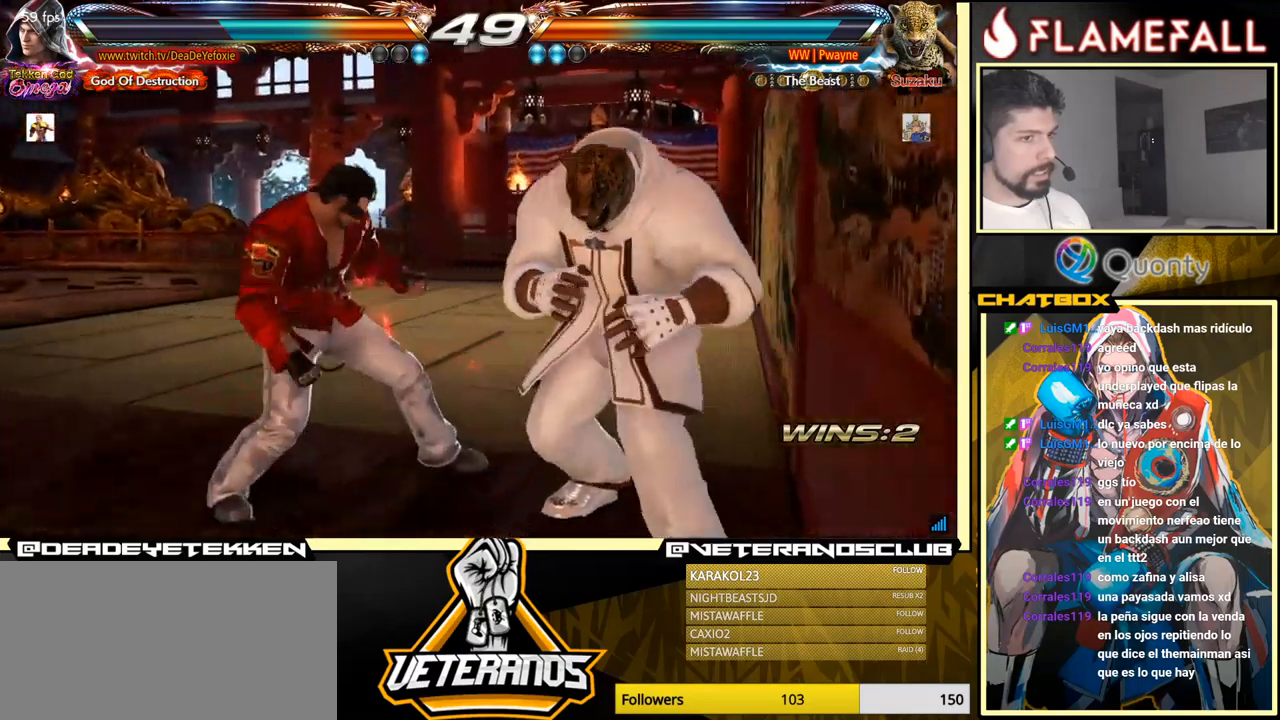
{"buttons": ["A"], "left_stick": "right", "events": [[16, "X", "up"], [50, "Y", "down"], [100, "Y", "up"], [133, "X", "down"], [150, "left_stick", "right"], [166, "X", "up"], [200, "X", "down"], [200, "Y", "down"], [233, "Y", "up"], [250, "X", "up"], [283, "Y", "down"], [333, "X", "down"], [416, "X", "up"], [433, "Y", "up"], [483, "A", "down"]]}
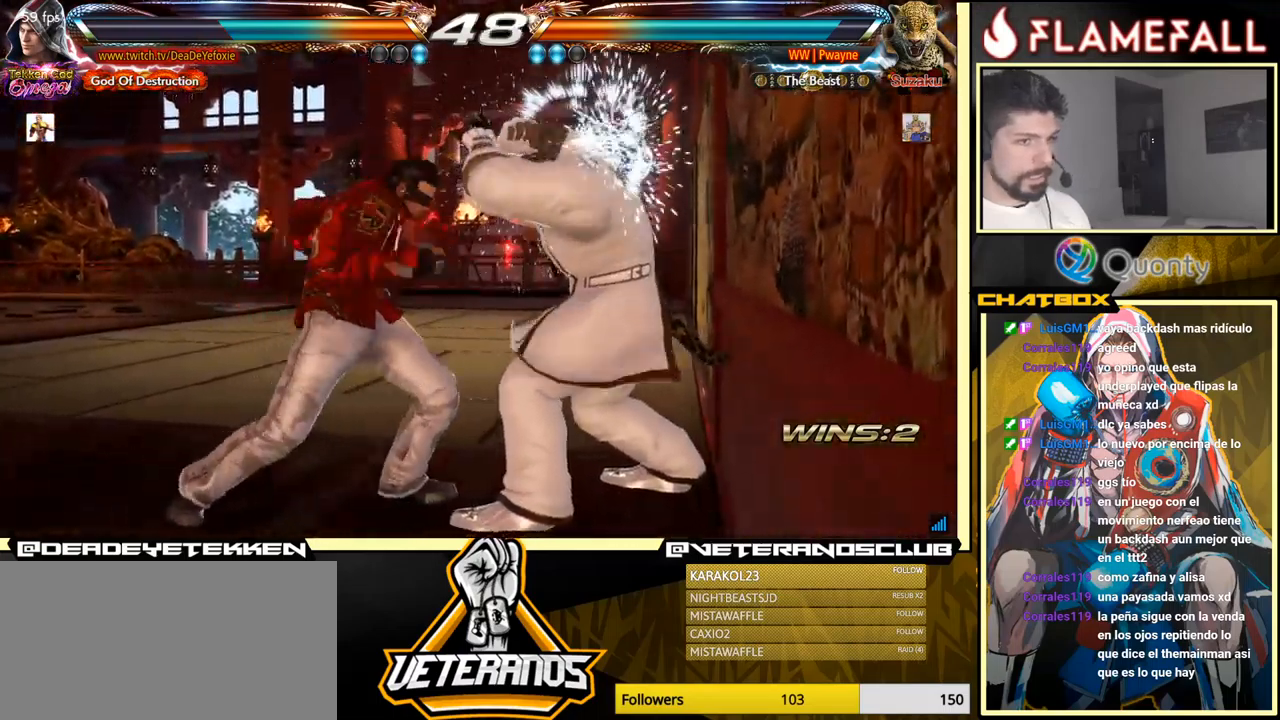
{"buttons": [], "left_stick": "down", "events": [[400, "A", "up"], [500, "left_stick", "down"]]}
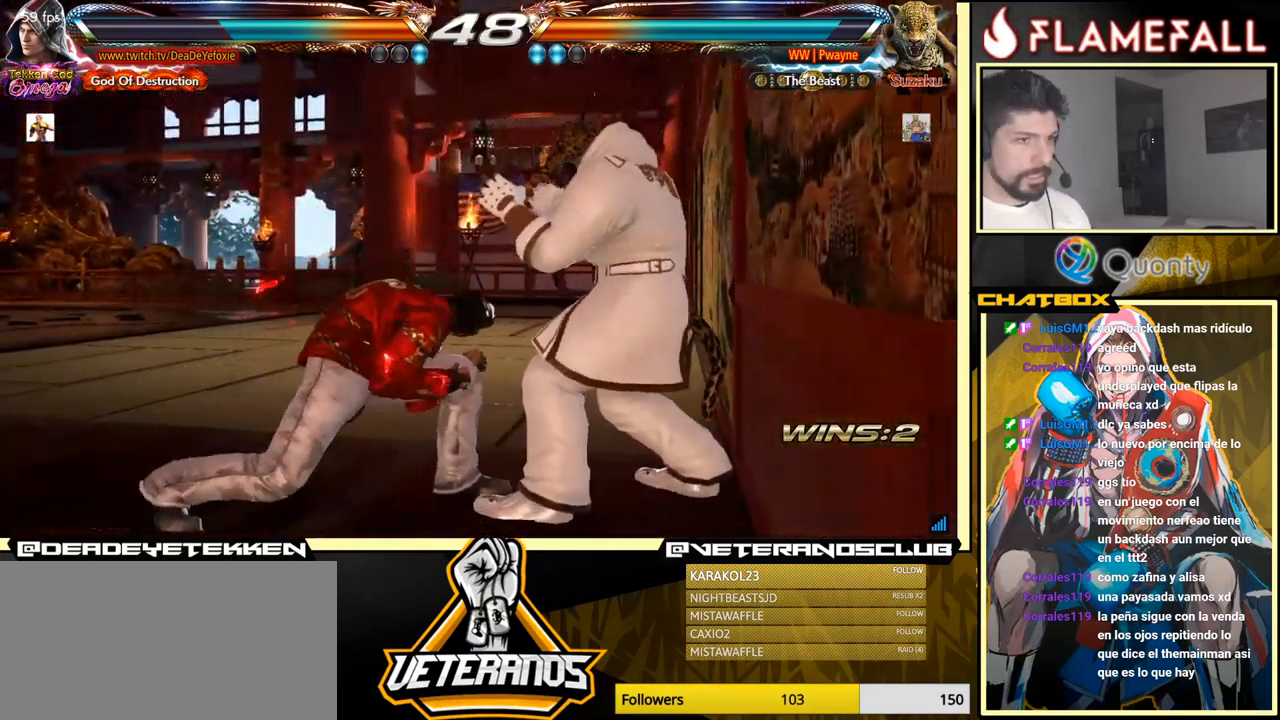
{"buttons": [], "left_stick": "center", "events": [[16, "left_stick", "down-left"], [266, "left_stick", "center"], [283, "X", "down"], [416, "X", "up"]]}
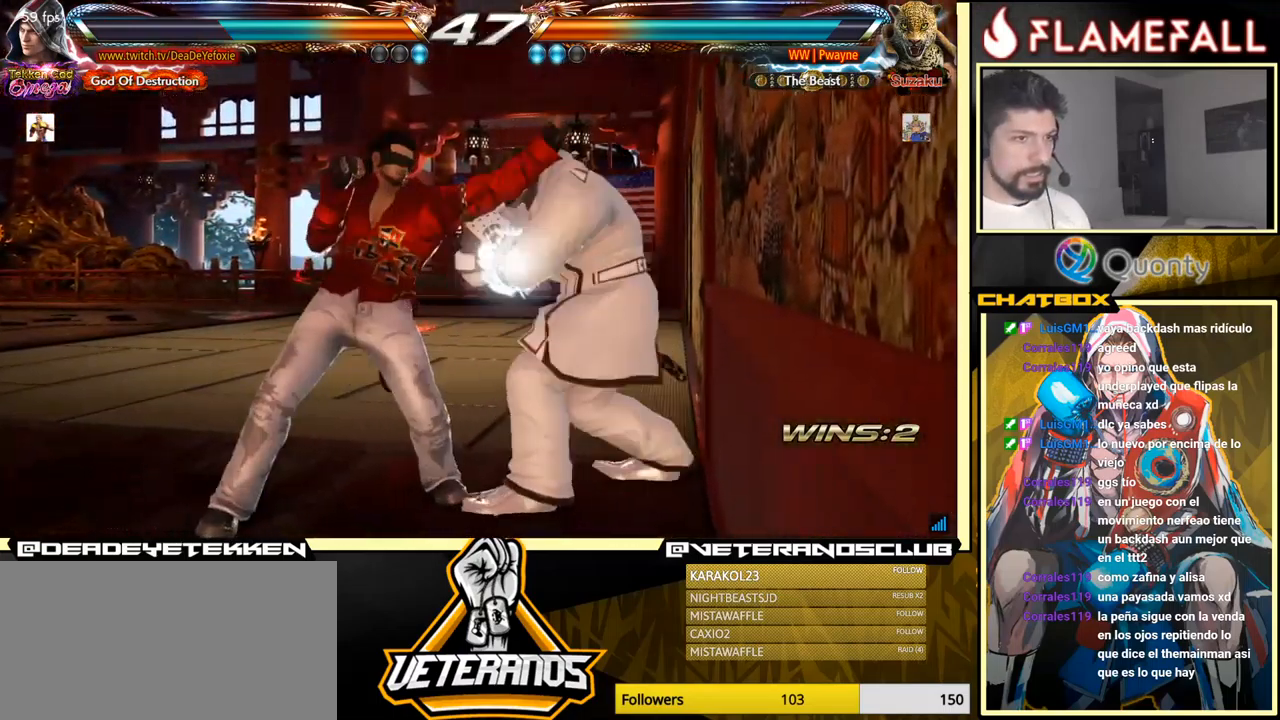
{"buttons": [], "left_stick": "up", "events": [[166, "left_stick", "up"], [250, "left_stick", "center"], [383, "left_stick", "up"]]}
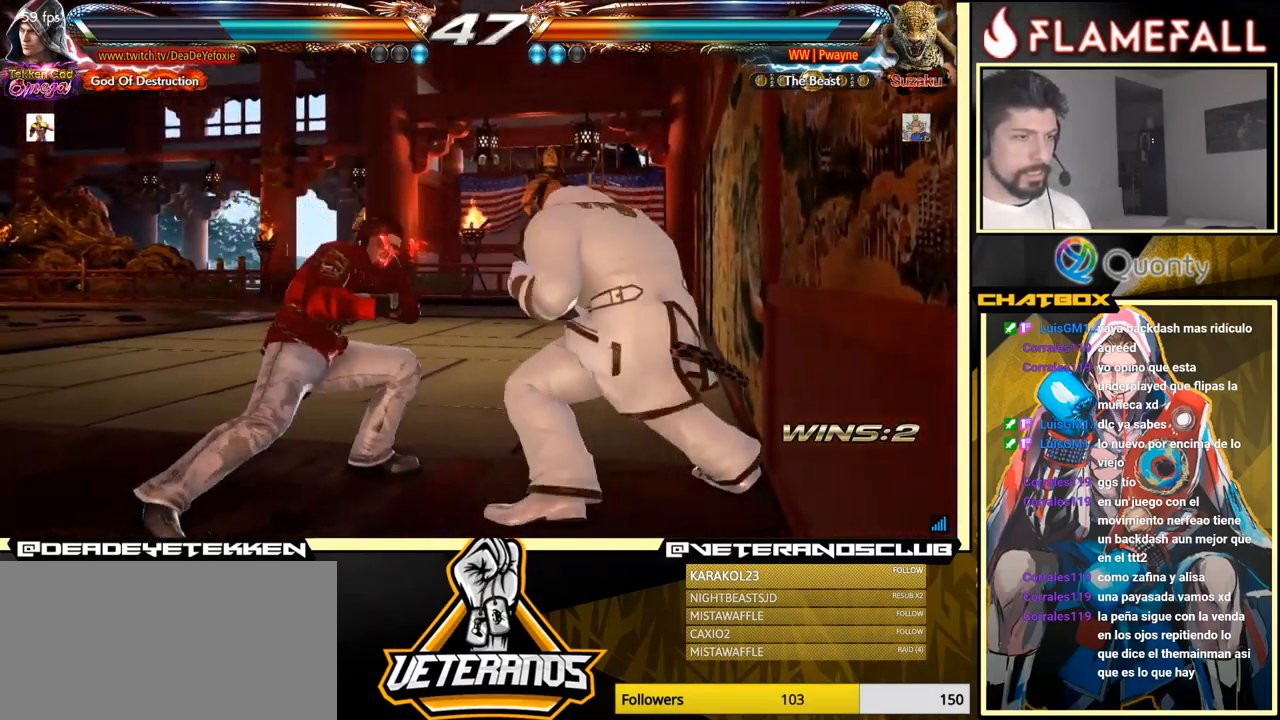
{"buttons": [], "left_stick": "center", "events": [[333, "left_stick", "center"], [366, "X", "down"], [433, "X", "up"]]}
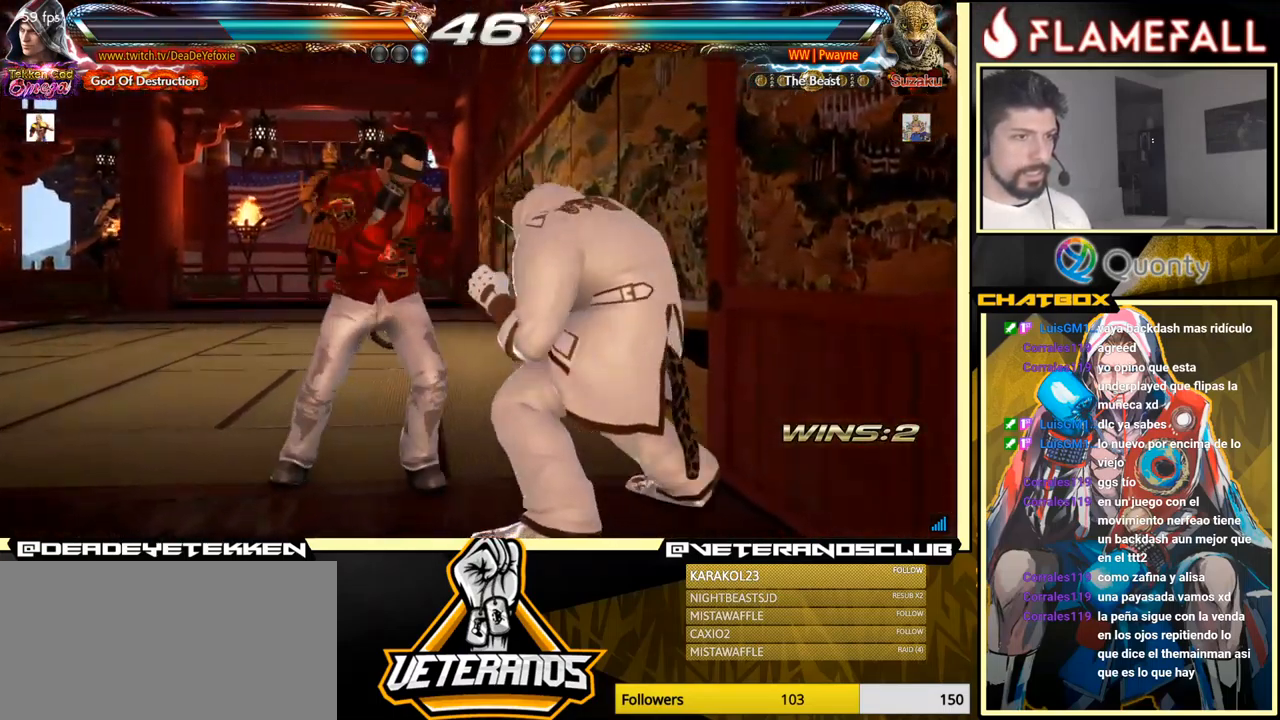
{"buttons": [], "left_stick": "down-left", "events": [[200, "left_stick", "down"], [283, "left_stick", "center"], [466, "left_stick", "down-left"]]}
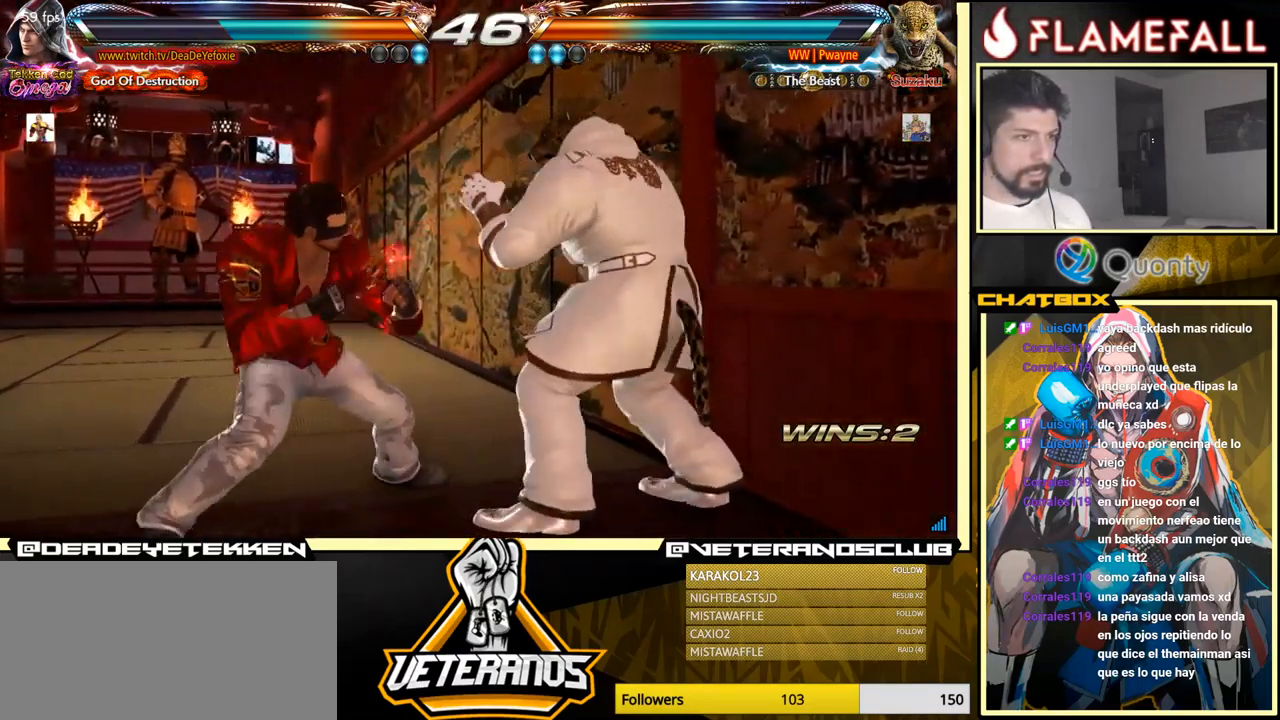
{"buttons": [], "left_stick": "left", "events": [[50, "left_stick", "down-right"], [116, "X", "down"], [166, "left_stick", "center"], [216, "left_stick", "left"], [266, "X", "up"]]}
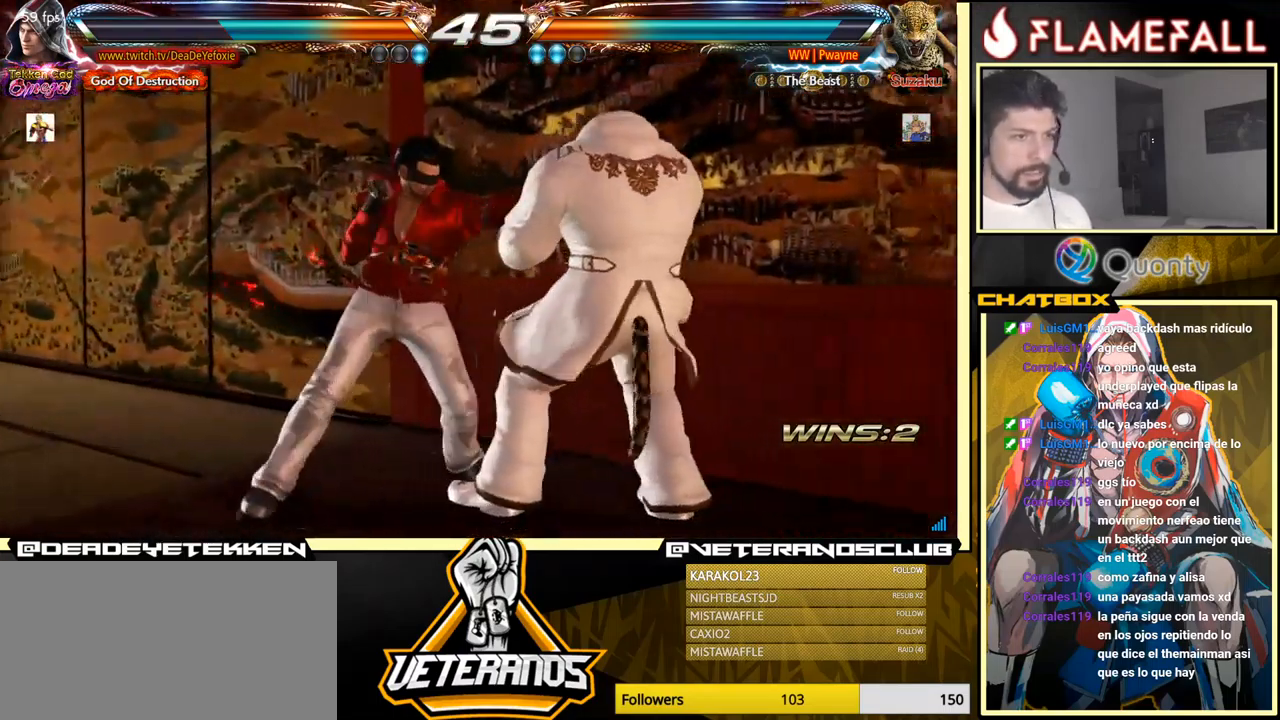
{"buttons": [], "left_stick": "center", "events": [[150, "left_stick", "center"], [183, "B", "down"], [316, "B", "up"]]}
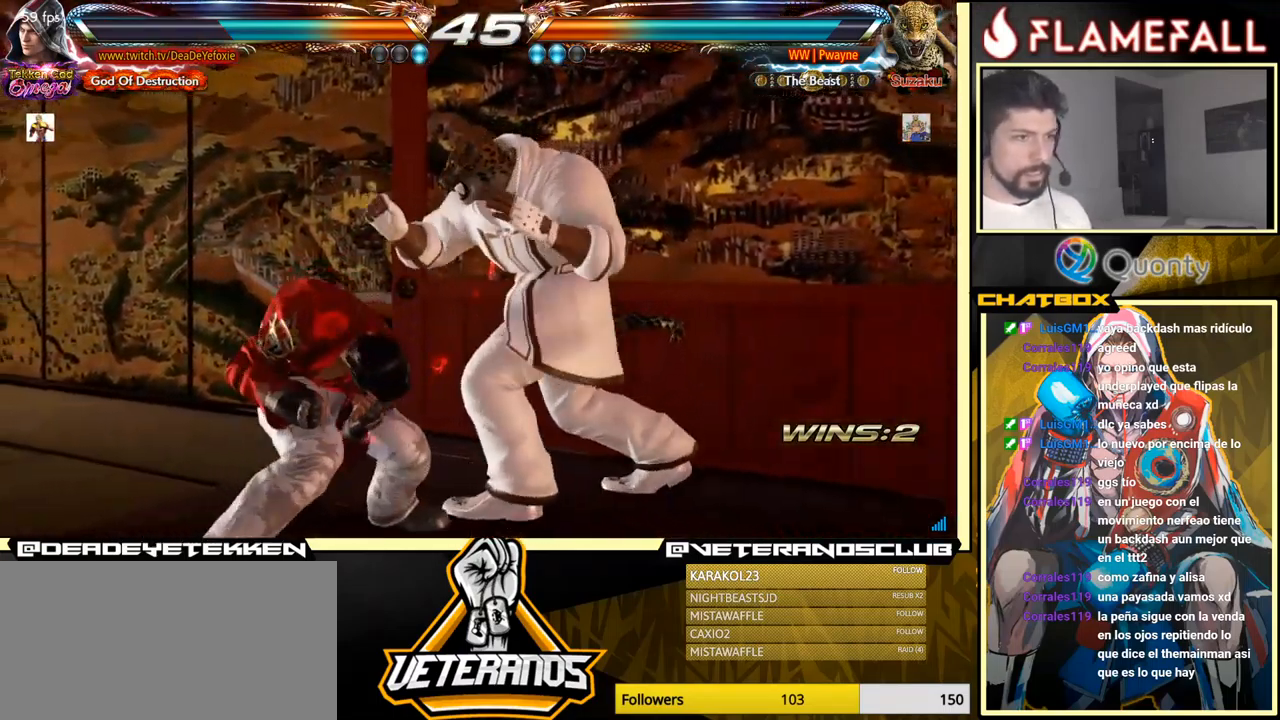
{"buttons": [], "left_stick": "left", "events": [[16, "Y", "down"], [266, "left_stick", "left"], [383, "Y", "up"]]}
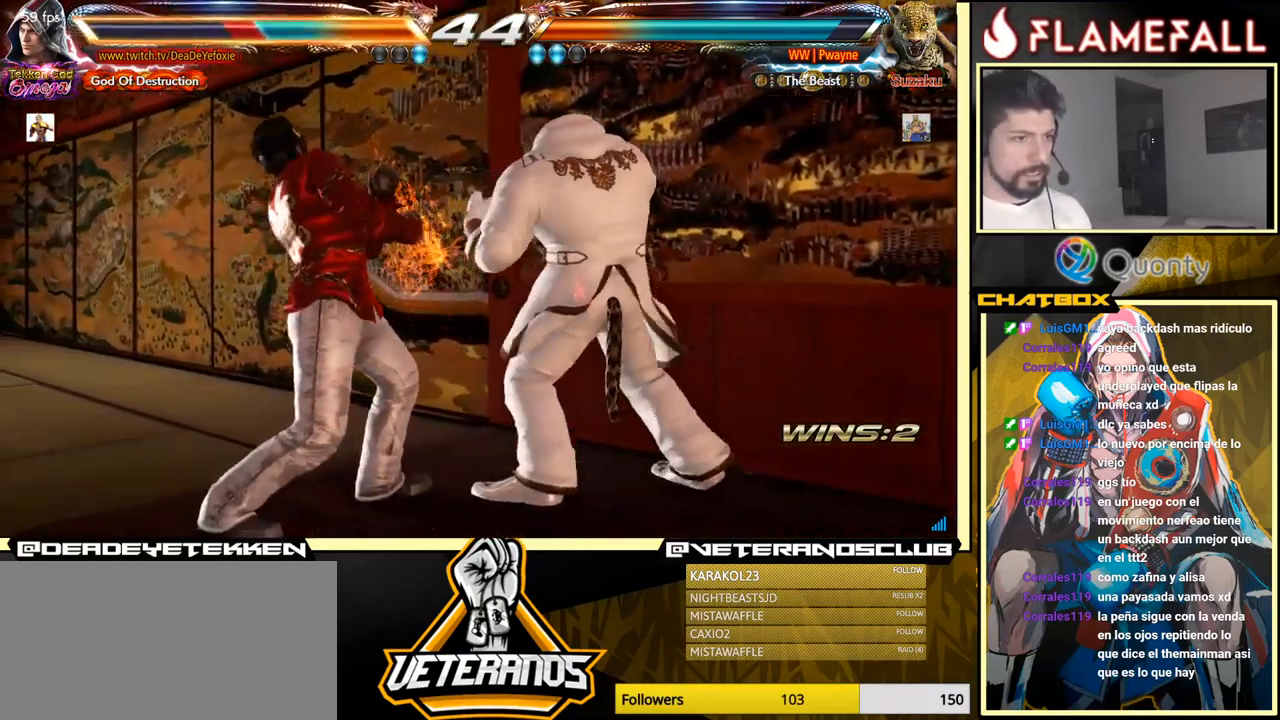
{"buttons": [], "left_stick": "center", "events": [[350, "left_stick", "center"]]}
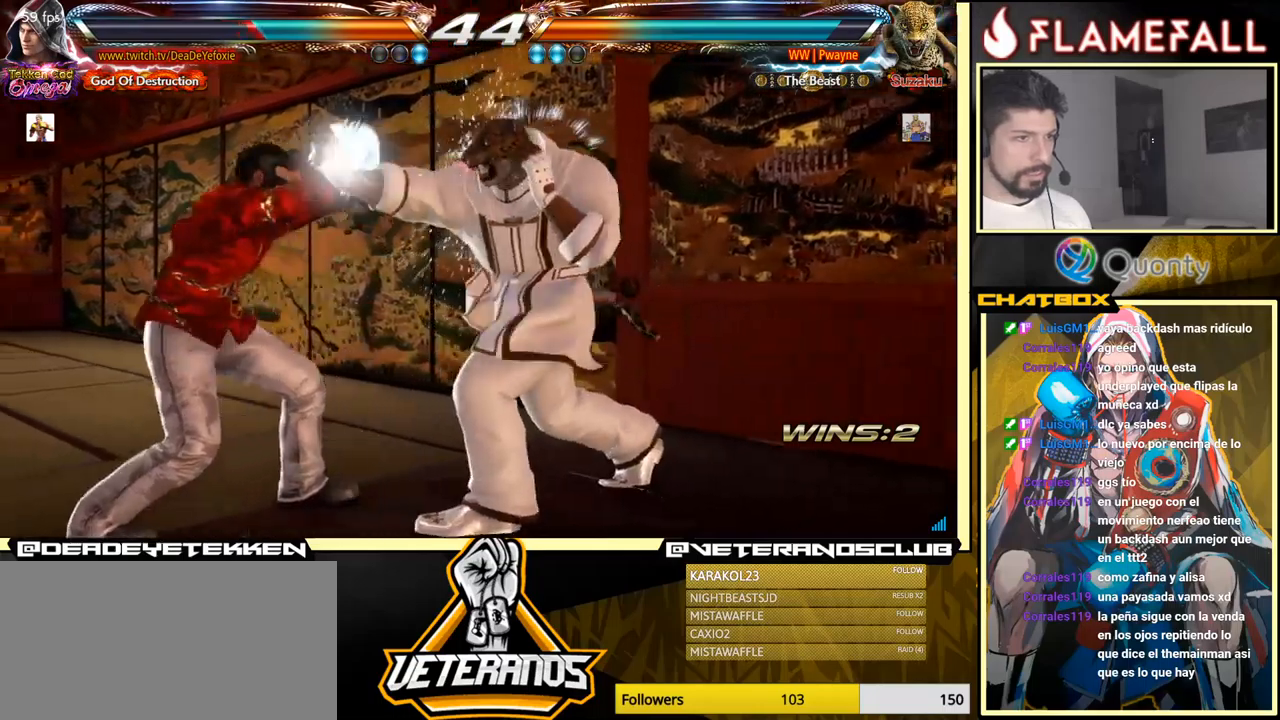
{"buttons": [], "left_stick": "left", "events": [[17, "left_stick", "left"], [100, "left_stick", "down"], [200, "left_stick", "down-left"], [450, "left_stick", "left"]]}
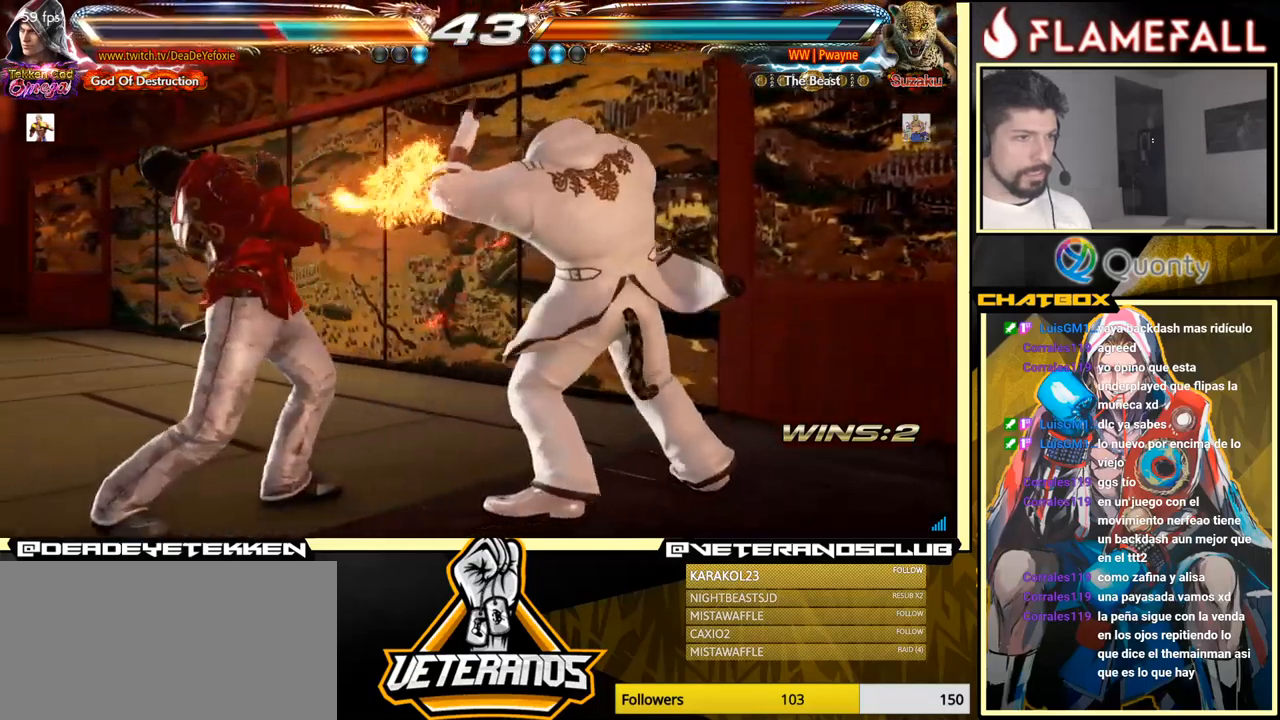
{"buttons": [], "left_stick": "left", "events": [[133, "left_stick", "center"], [233, "left_stick", "left"], [300, "left_stick", "center"], [367, "left_stick", "left"]]}
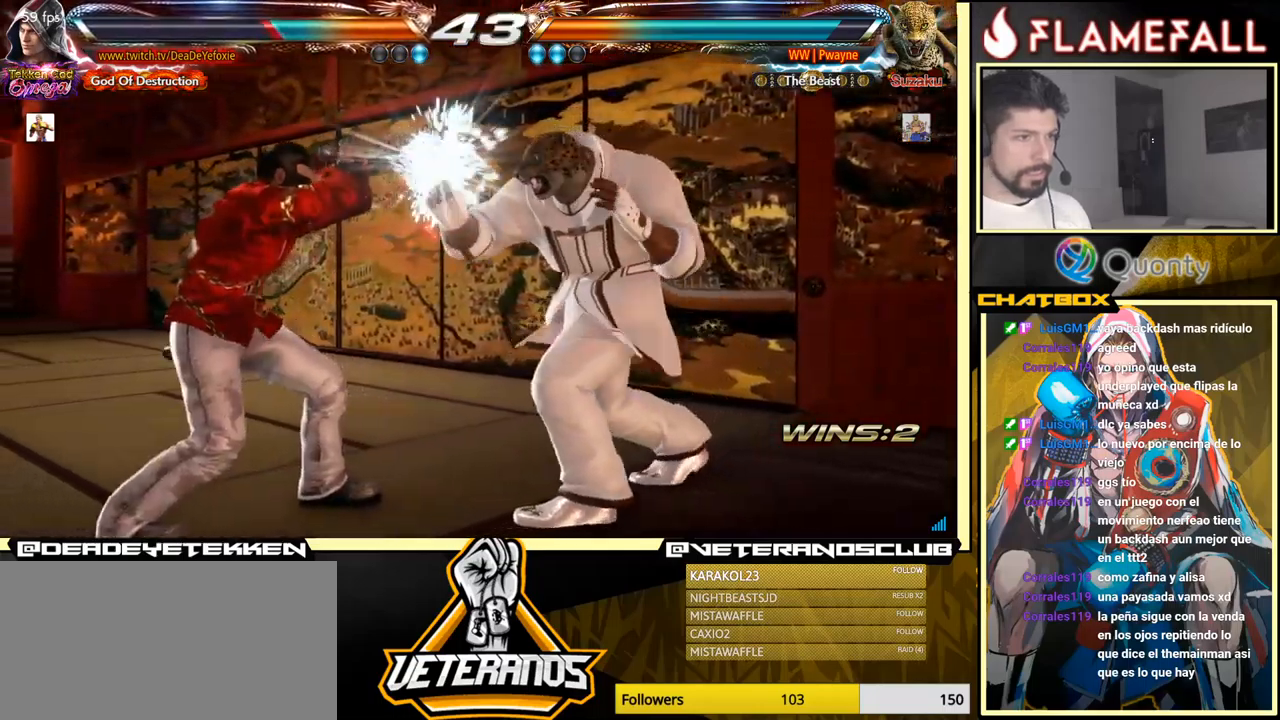
{"buttons": [], "left_stick": "left", "events": [[233, "Y", "down"], [400, "Y", "up"]]}
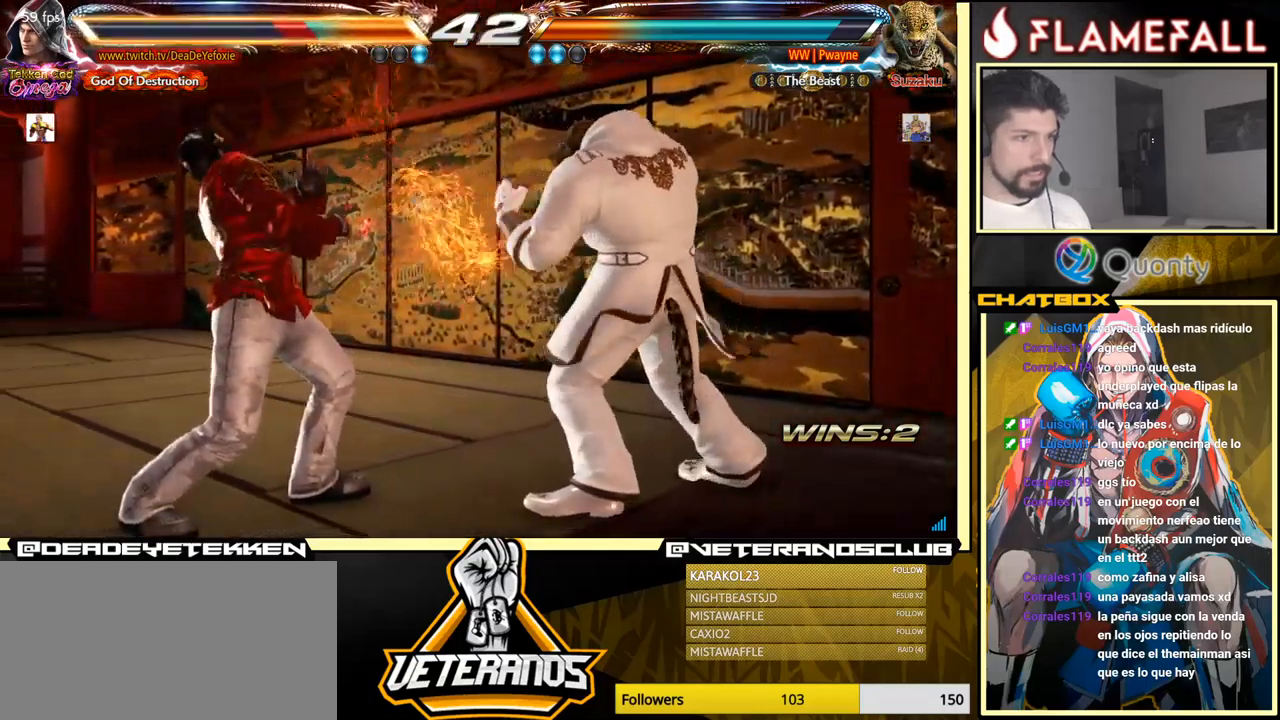
{"buttons": [], "left_stick": "center", "events": [[133, "left_stick", "center"], [233, "left_stick", "left"], [467, "left_stick", "center"]]}
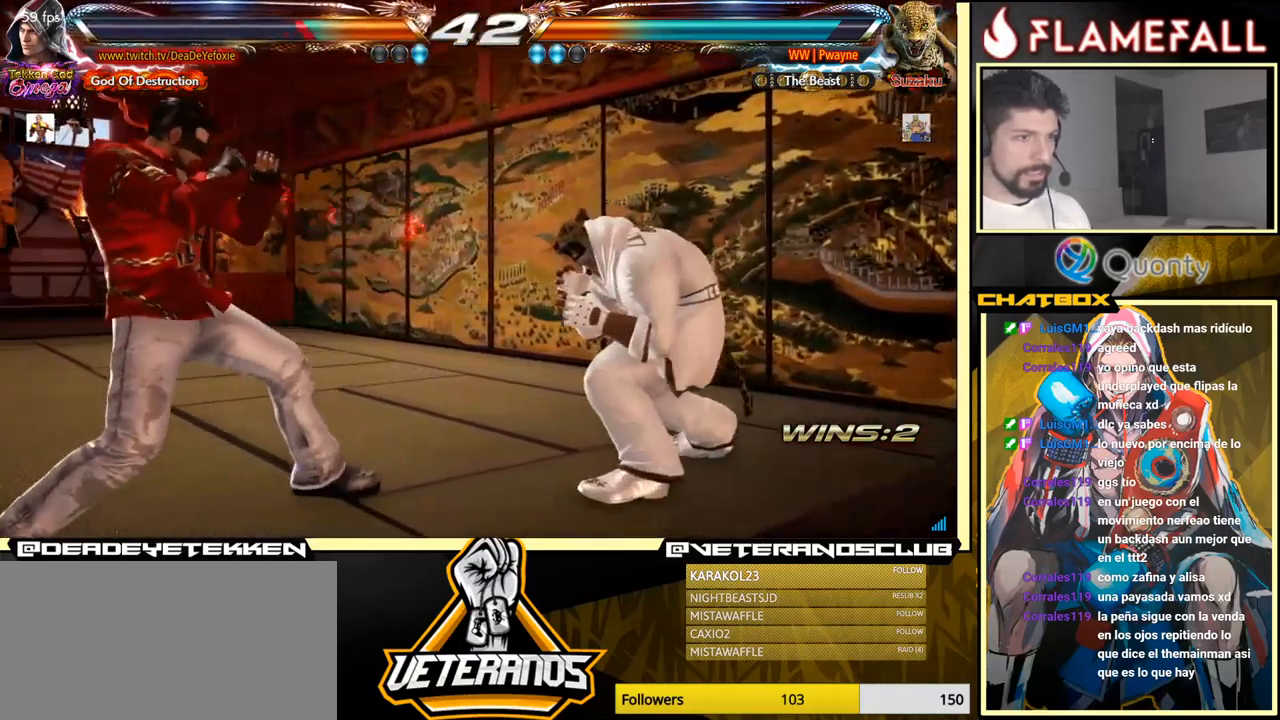
{"buttons": ["X"], "left_stick": "left", "events": [[50, "left_stick", "left"], [450, "X", "down"]]}